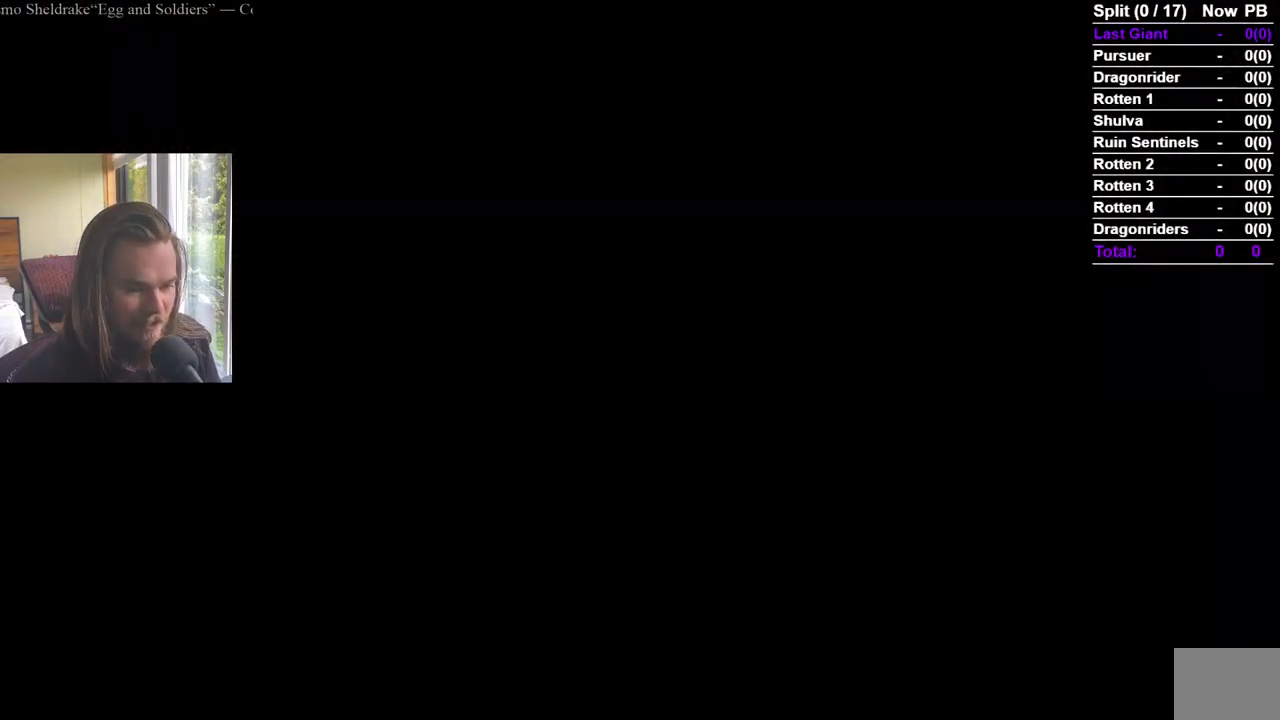
Gameplay with a controller (Xbox layout); each line is a JSON object with the inputs held at the frame after it. "events" lists button and stick changes between this image and that frame as [ms after this image, input, new state], when the widget could be followed in between.
{"buttons": ["B", "START"], "left_stick": "up", "right_stick": "center", "events": [[33, "right_stick", "down-right"], [100, "B", "down"], [150, "right_stick", "center"], [384, "START", "down"]]}
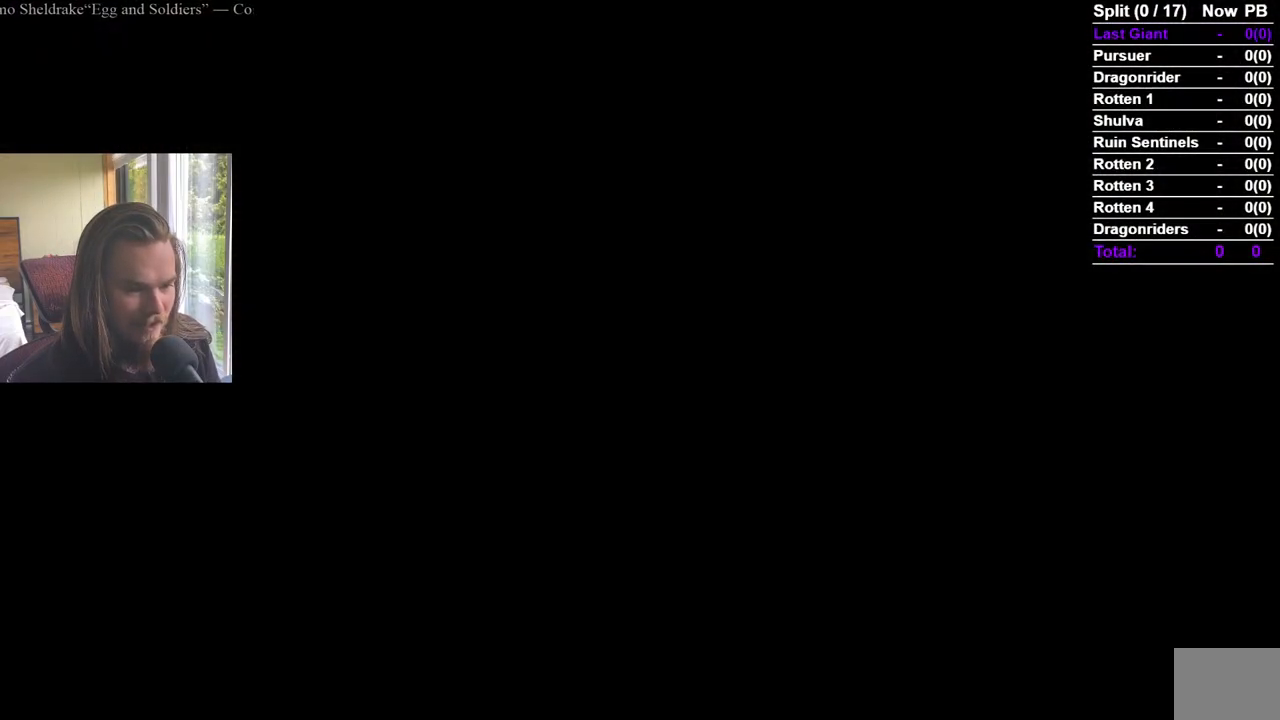
{"buttons": ["B"], "left_stick": "up", "right_stick": "center", "events": [[17, "START", "up"], [200, "right_stick", "down-right"], [251, "right_stick", "down"], [367, "right_stick", "center"]]}
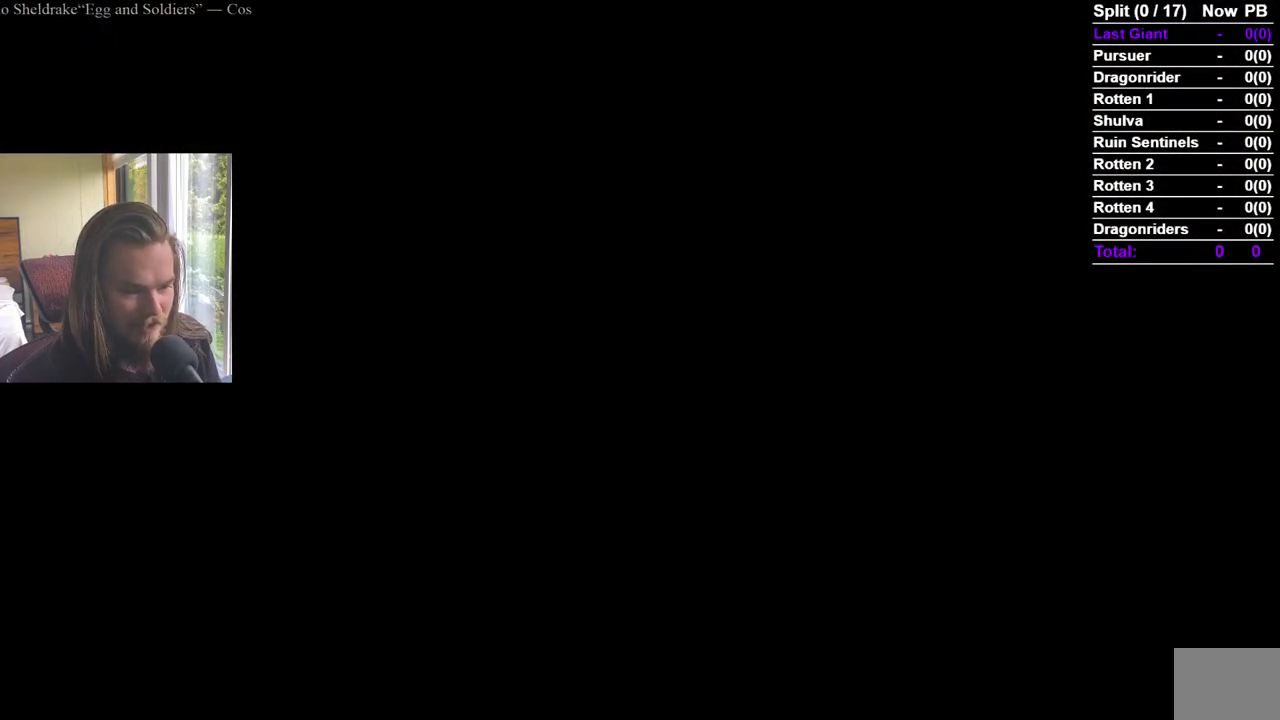
{"buttons": ["B"], "left_stick": "up", "right_stick": "center", "events": [[33, "right_stick", "down"], [117, "left_stick", "up-right"], [167, "right_stick", "center"], [283, "left_stick", "up"]]}
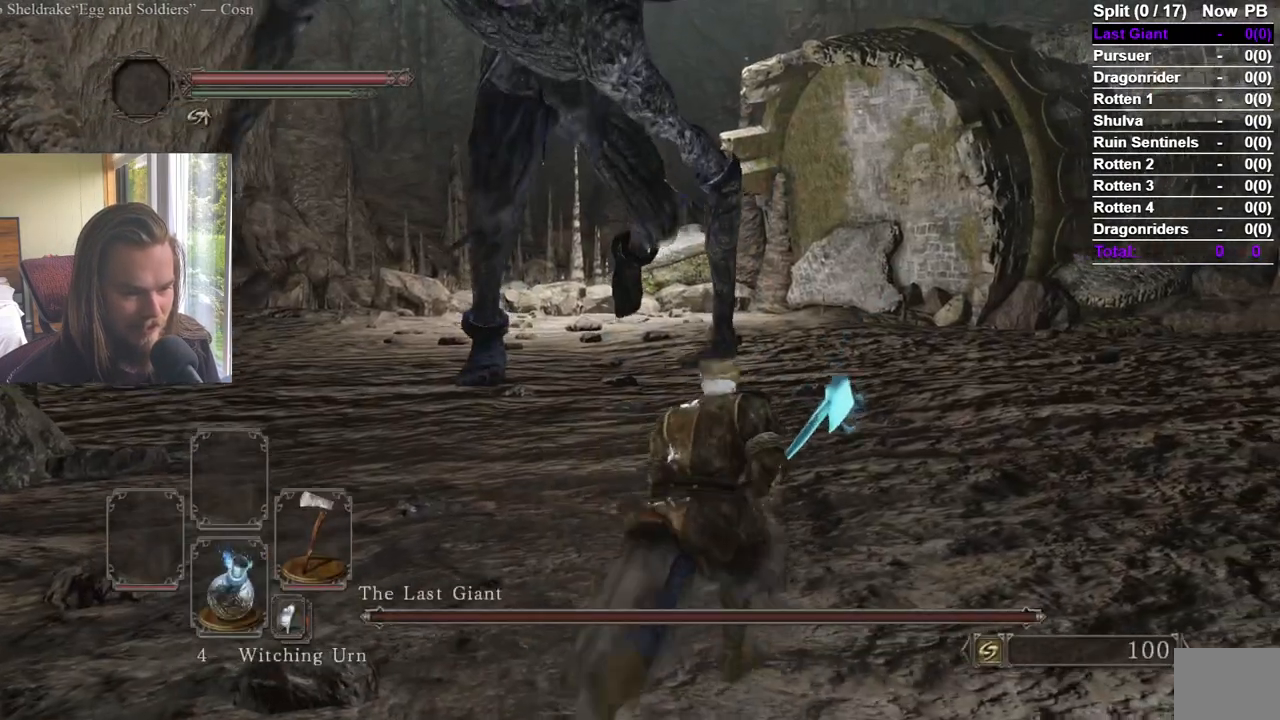
{"buttons": [], "left_stick": "up", "right_stick": "center", "events": [[34, "R1", "down"], [100, "right_stick", "down"], [167, "R1", "up"], [184, "B", "up"], [251, "right_stick", "center"], [367, "right_stick", "down"], [501, "right_stick", "center"]]}
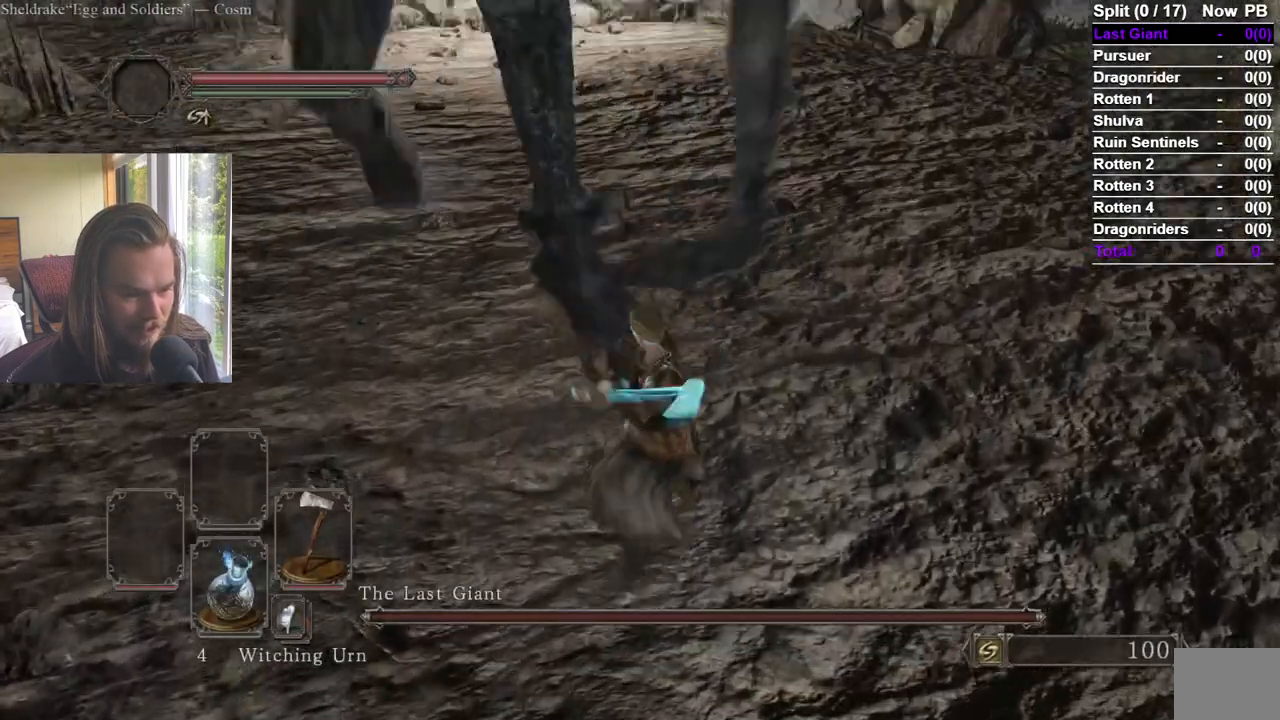
{"buttons": ["R1"], "left_stick": "up", "right_stick": "center", "events": [[16, "R1", "down"], [100, "R1", "up"], [167, "R1", "down"], [250, "R1", "up"], [317, "R1", "down"]]}
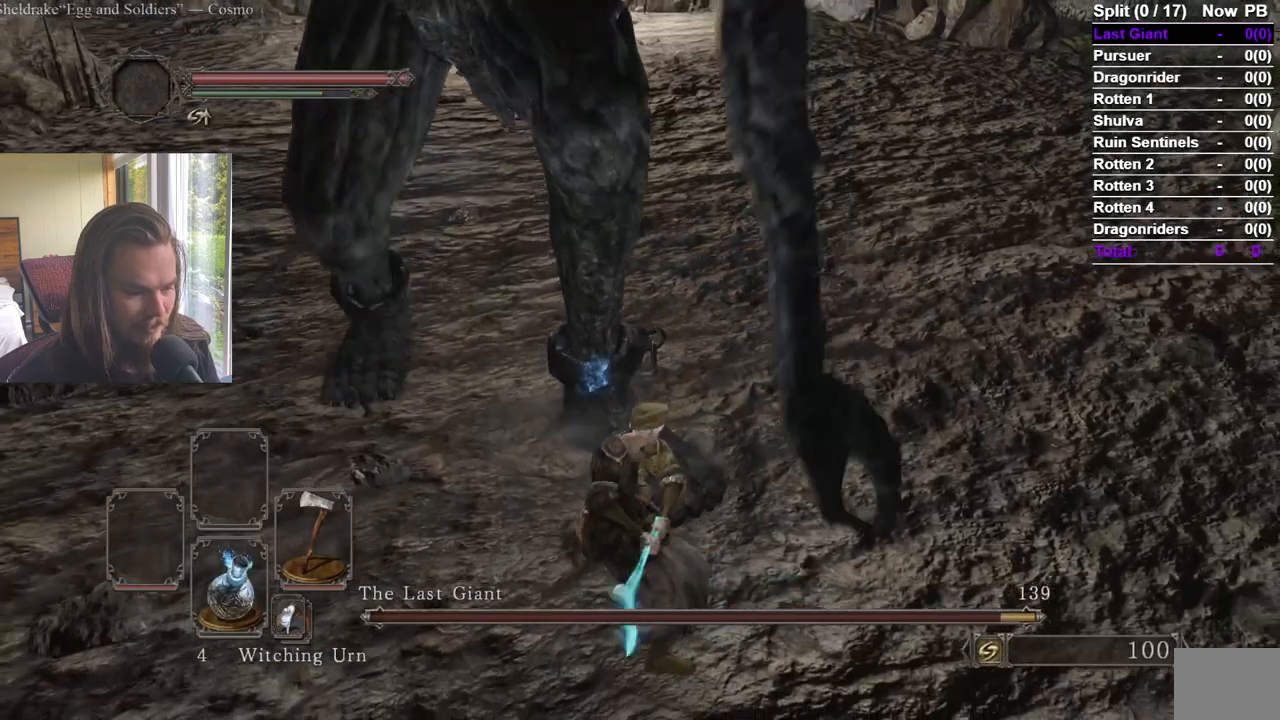
{"buttons": ["R1"], "left_stick": "up", "right_stick": "center"}
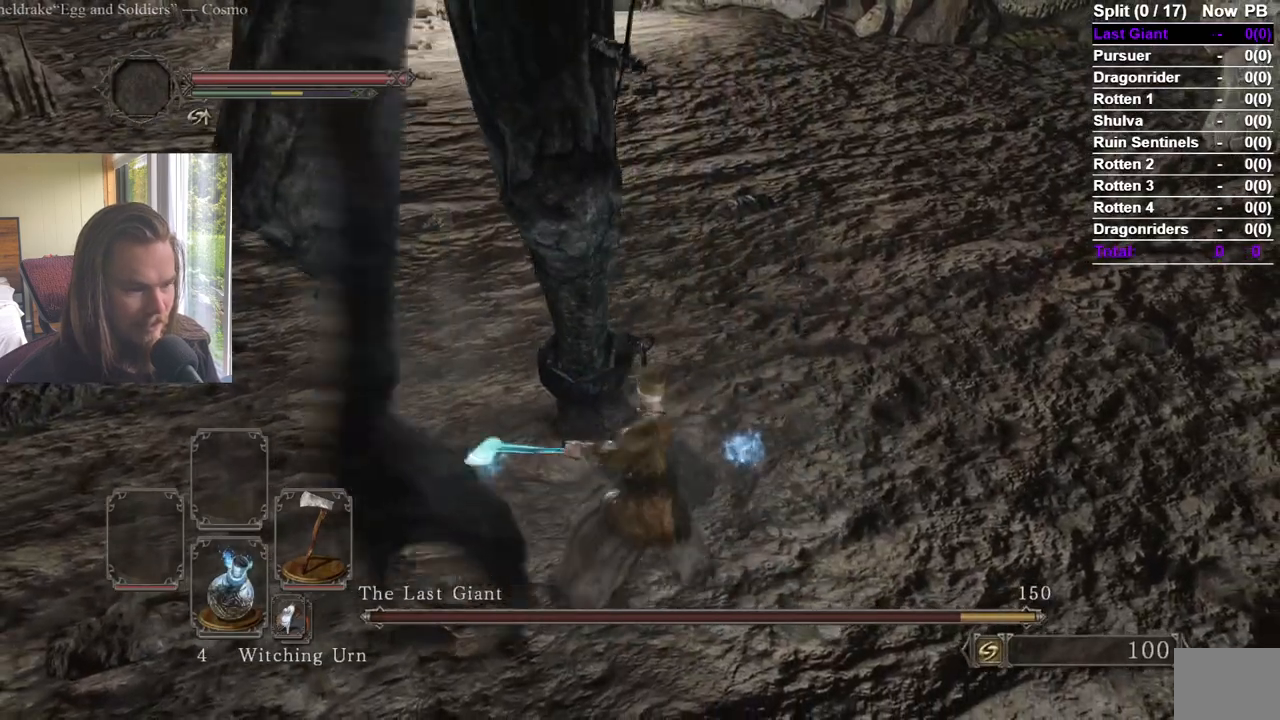
{"buttons": [], "left_stick": "up-right", "right_stick": "center", "events": [[234, "R1", "up"], [284, "R1", "down"], [350, "R1", "up"], [401, "R1", "down"], [484, "left_stick", "up-right"], [501, "R1", "up"]]}
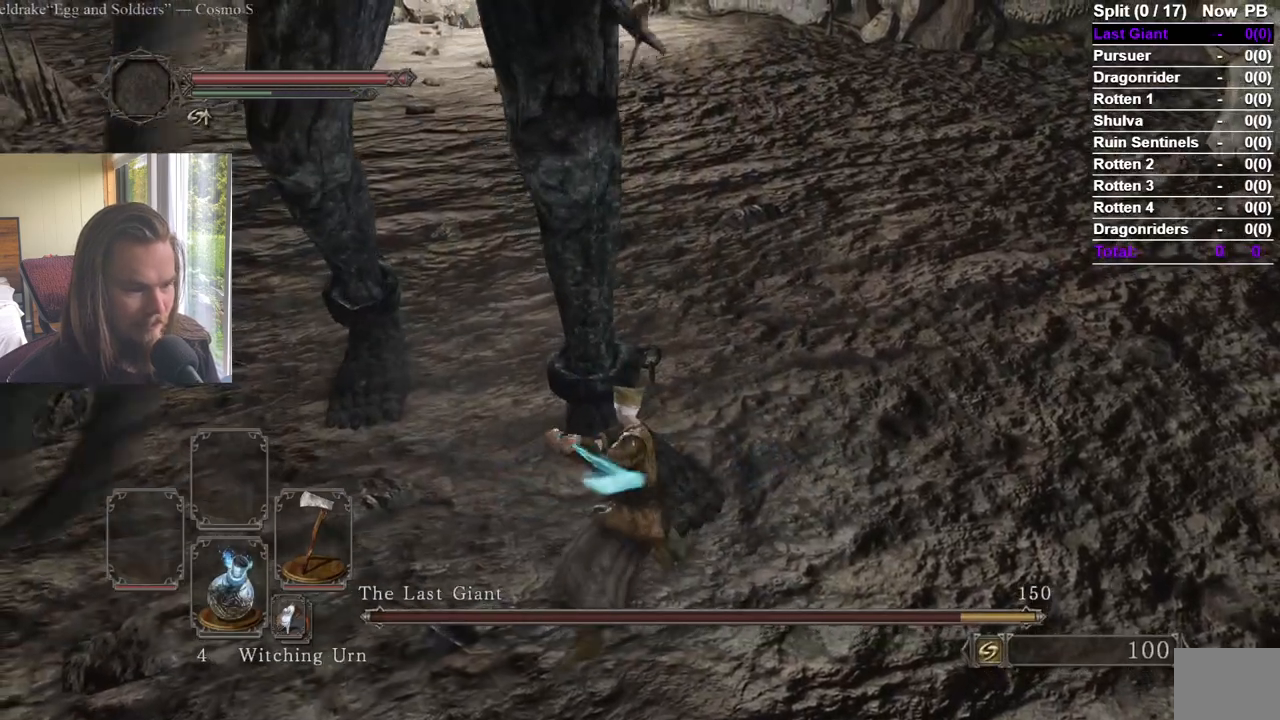
{"buttons": [], "left_stick": "up-right", "right_stick": "center", "events": [[66, "R1", "down"], [66, "right_stick", "right"], [116, "R1", "up"], [200, "R1", "down"], [200, "right_stick", "center"], [350, "right_stick", "right"], [417, "R1", "up"], [500, "right_stick", "center"]]}